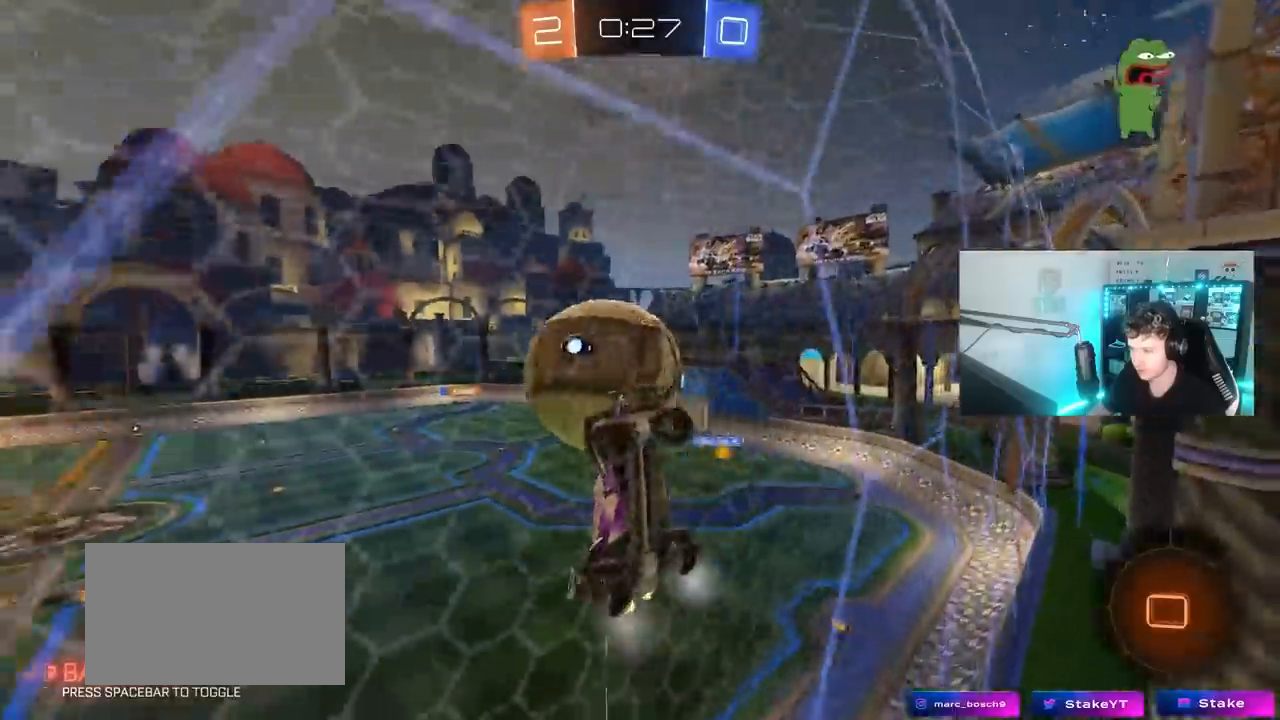
Gameplay with keyboard and mouse; each line is a JSON object with the keys and mouse buttons held at the frame after it. "events" lists presses ("down") and releases ("up") of "1", "2", "3", "4", "5", "a", "alt", "c", "caps_lock", "ctrl", "d", "e", "f", "g", "q", "r", "s", "shift", "space", "t", "tab", "v", "w", "x", "z", "mouse_left", "mouse_wheel" and "mouse_right" between this image and that frame as [ms after this image, input, new state], when the widget could be followed in between. "mouse_left", "mouse_wheel", "mouse_right" = the "left", "wheel", "right" buttons of the "mouse" list. No other keys are recorded. "wheel" means that the mouse wheel is clicked or scrolled. "mouse_move" is the direction in which the mouse moves at that frame (one of eight, or "still"), when it could be read.
{"keys": ["d", "w"], "mouse": [], "mouse_move": "still", "events": [[50, "shift", "down"], [150, "shift", "up"]]}
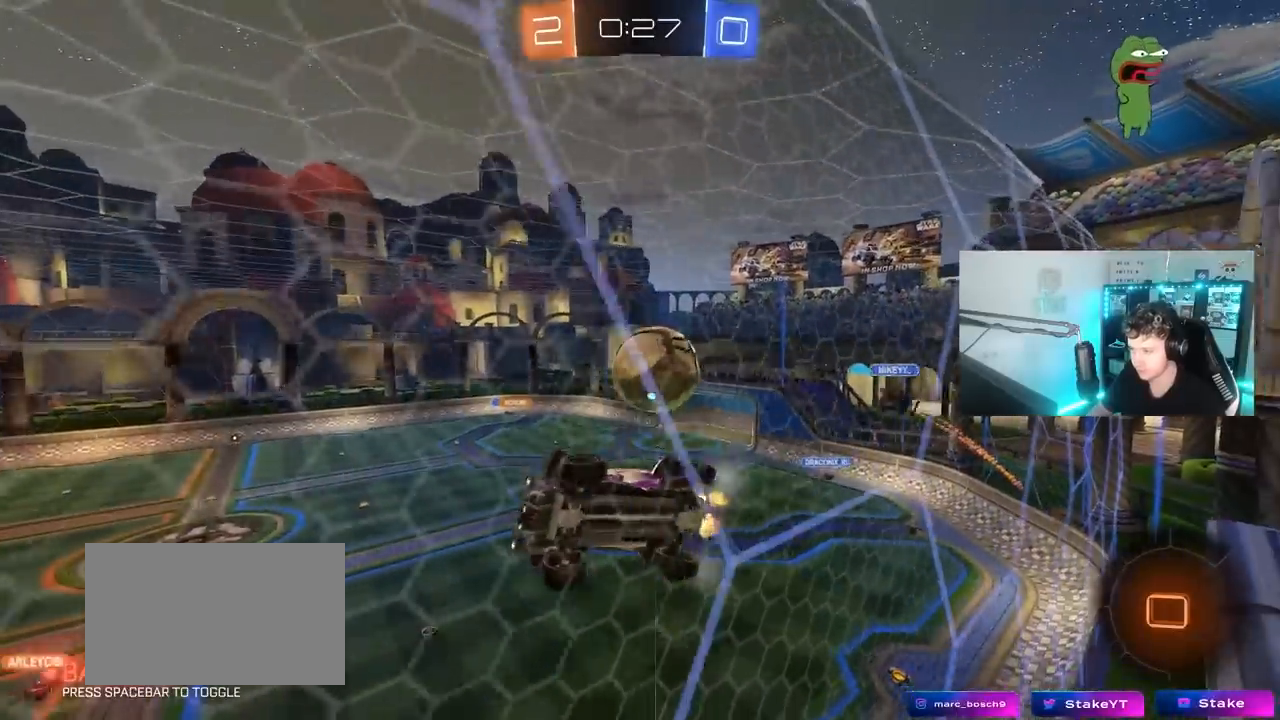
{"keys": ["d", "w"], "mouse": [], "mouse_move": "still", "events": []}
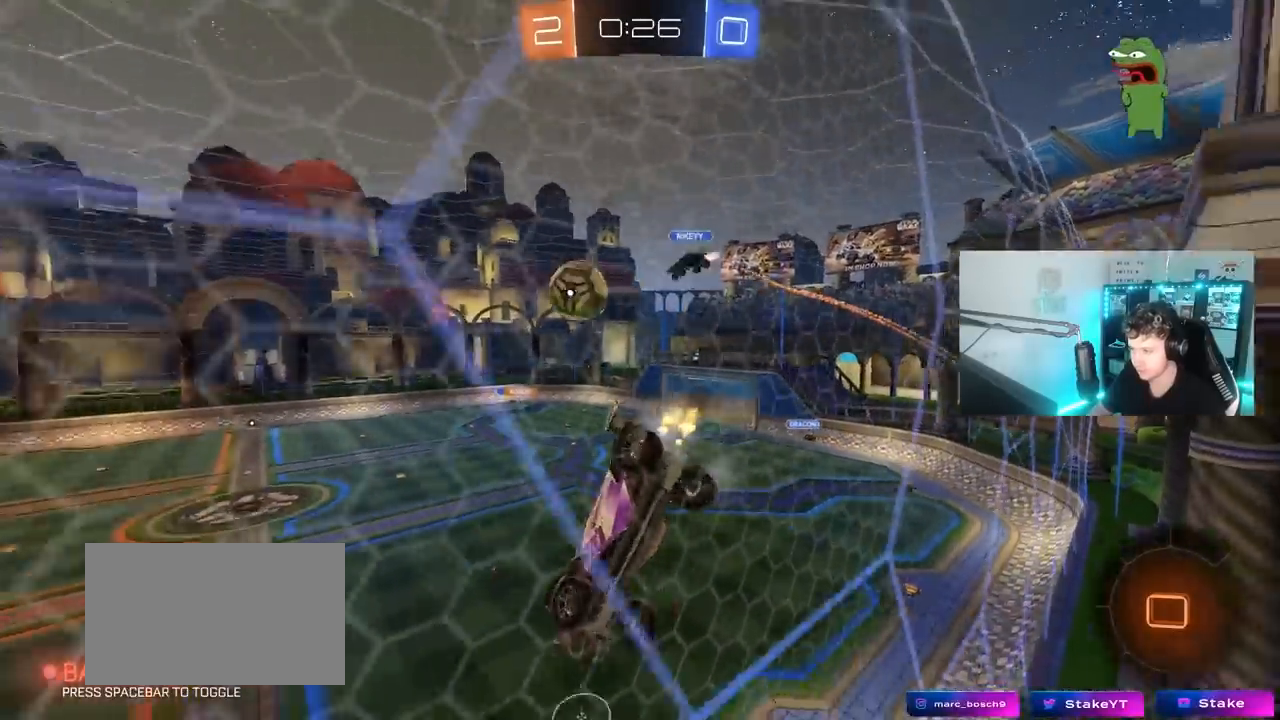
{"keys": ["w"], "mouse": [], "mouse_move": "still", "events": [[183, "d", "up"]]}
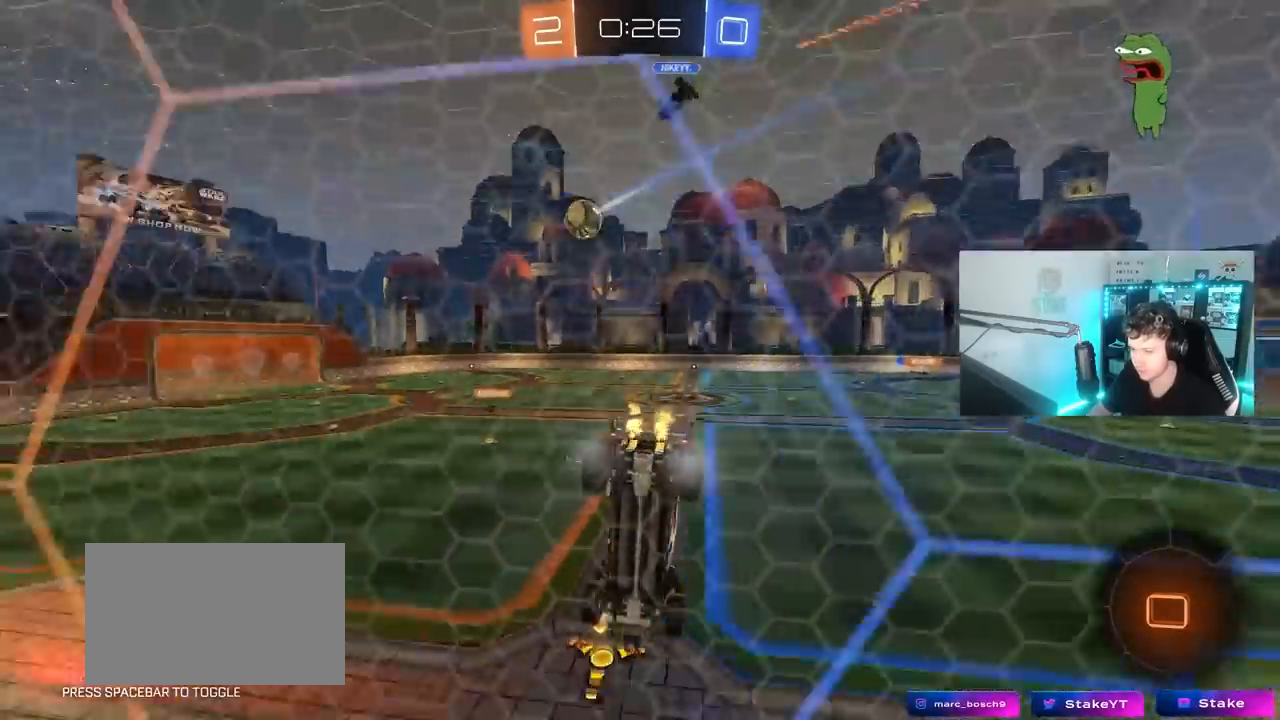
{"keys": ["a", "w"], "mouse": ["left"], "mouse_move": "still", "events": [[50, "a", "down"], [200, "a", "up"], [383, "mouse_left", "down"], [433, "a", "down"]]}
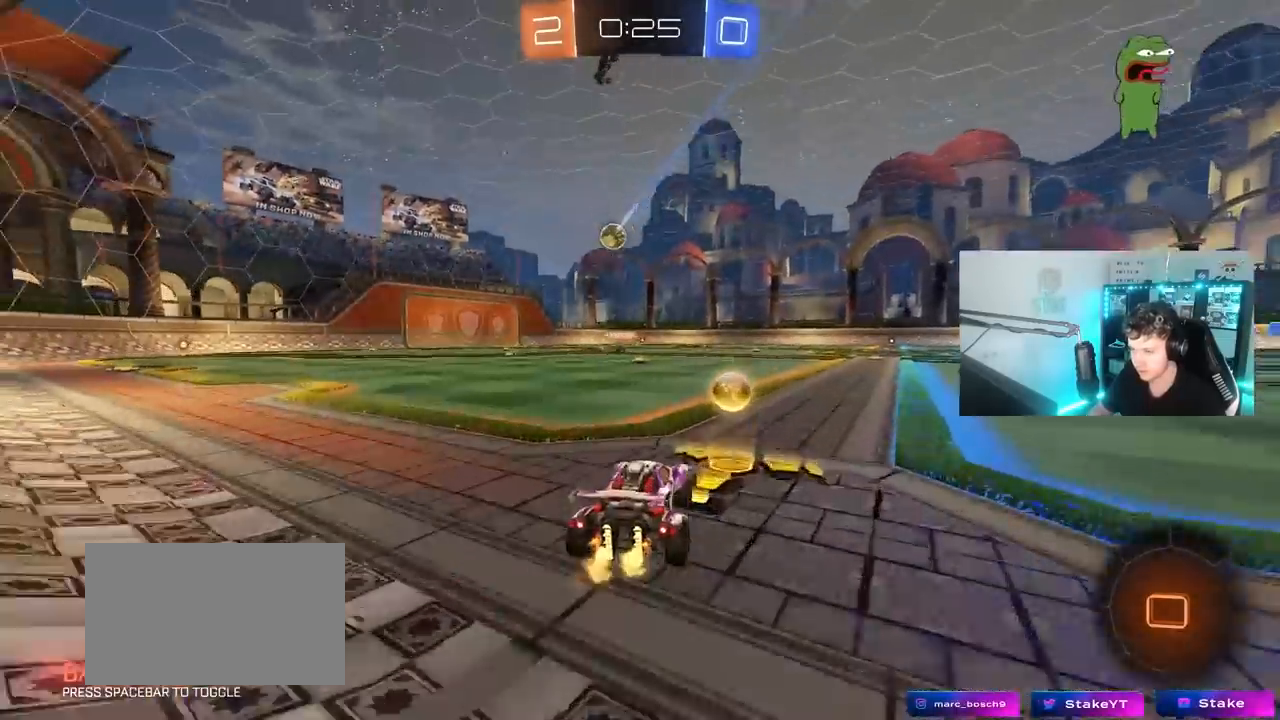
{"keys": ["w"], "mouse": ["left"], "mouse_move": "still", "events": [[267, "a", "up"]]}
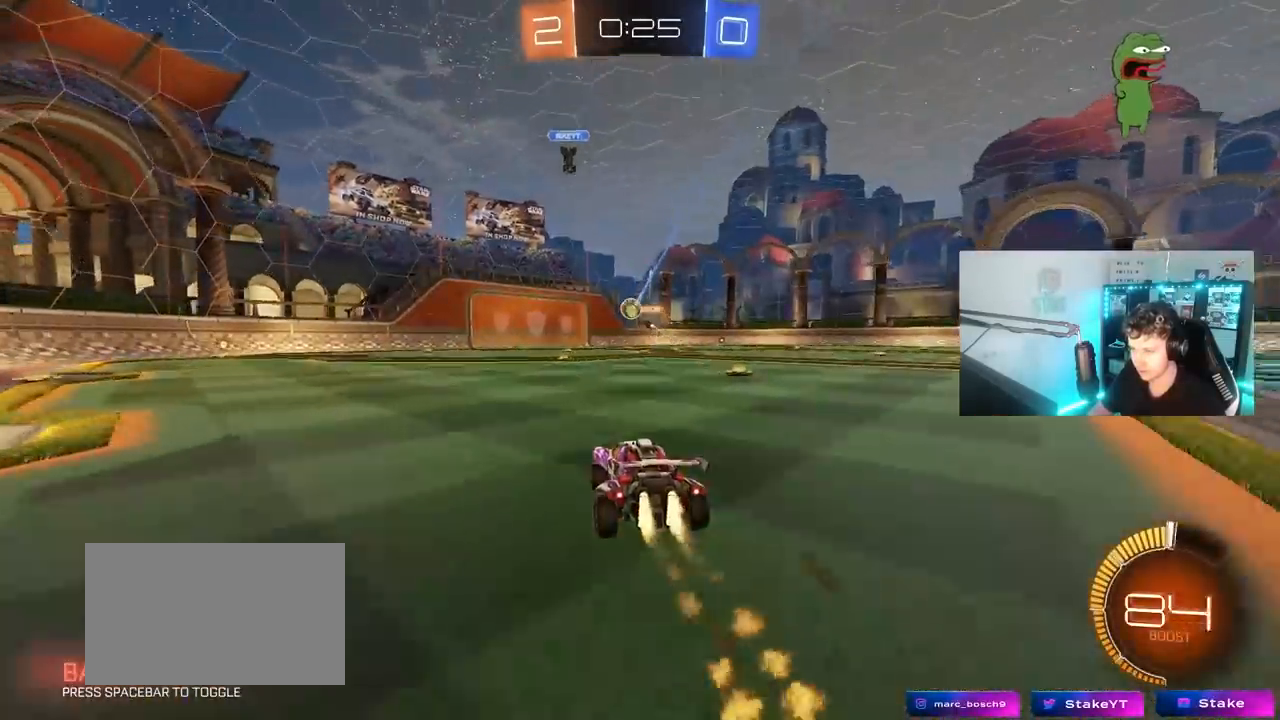
{"keys": ["w"], "mouse": [], "mouse_move": "still", "events": [[467, "mouse_left", "up"]]}
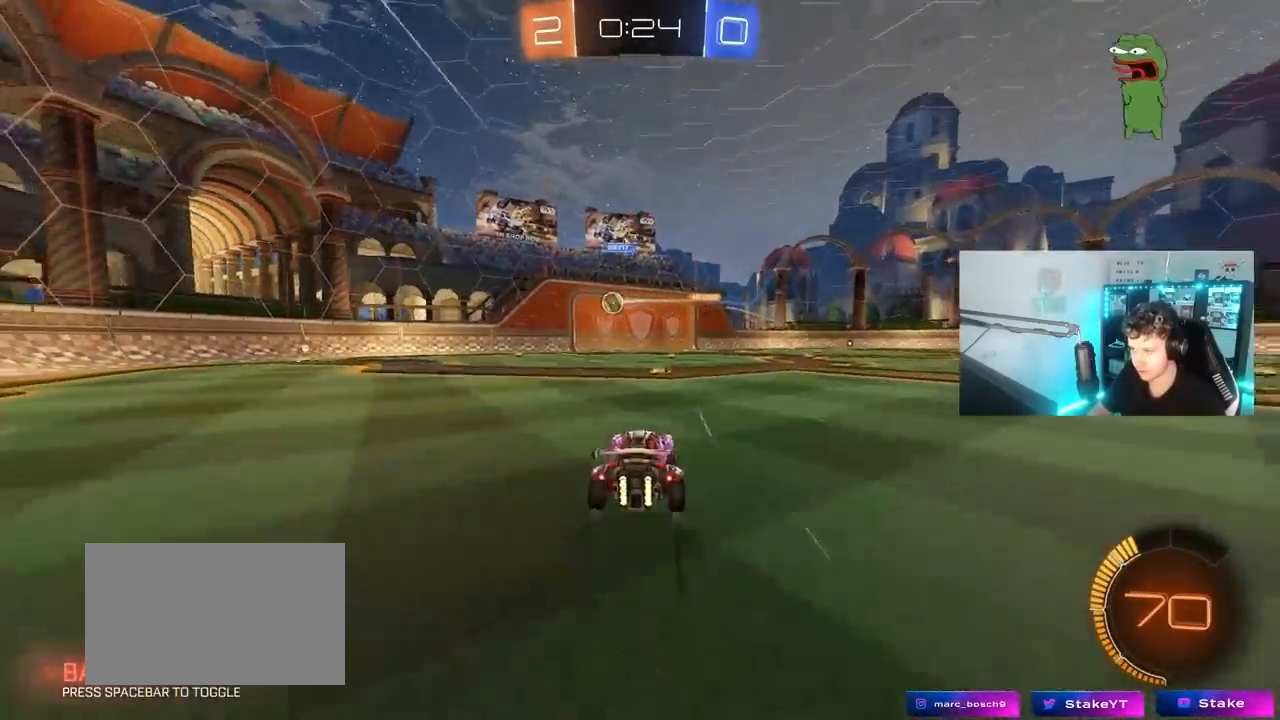
{"keys": ["w"], "mouse": [], "mouse_move": "still", "events": [[250, "a", "down"], [483, "a", "up"]]}
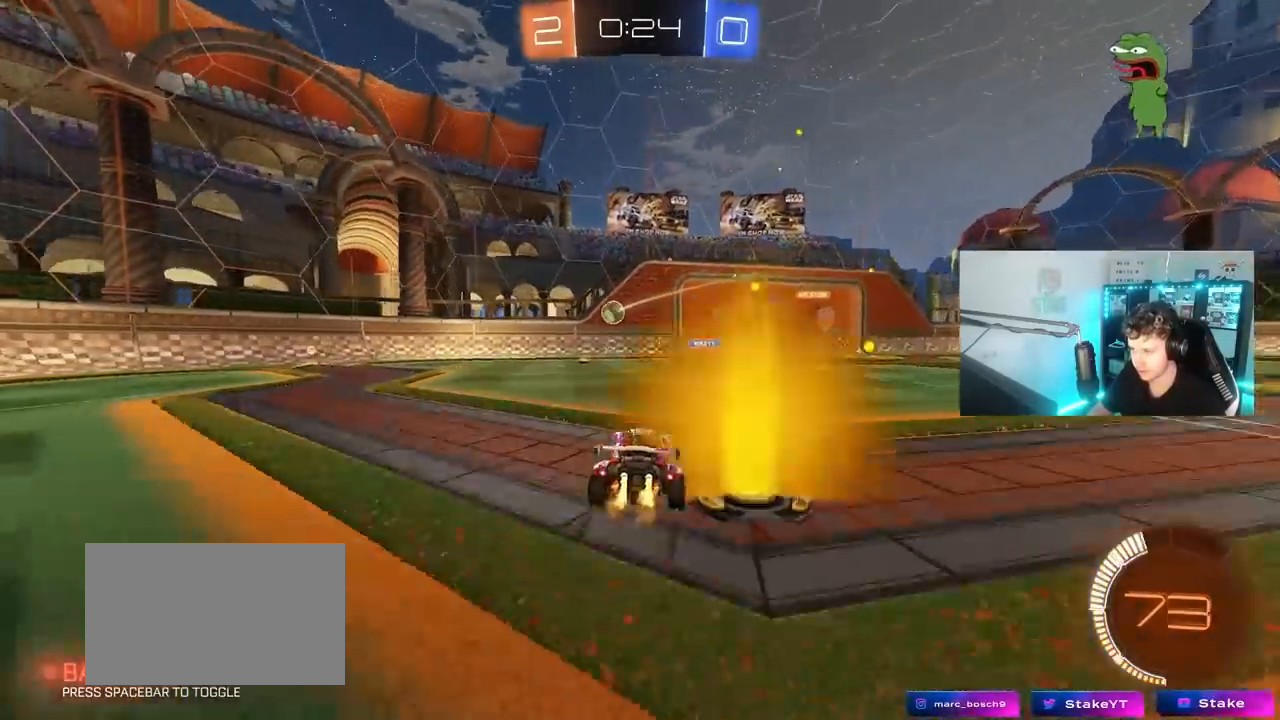
{"keys": ["a", "w"], "mouse": [], "mouse_move": "still", "events": [[117, "a", "down"], [350, "a", "up"], [483, "a", "down"]]}
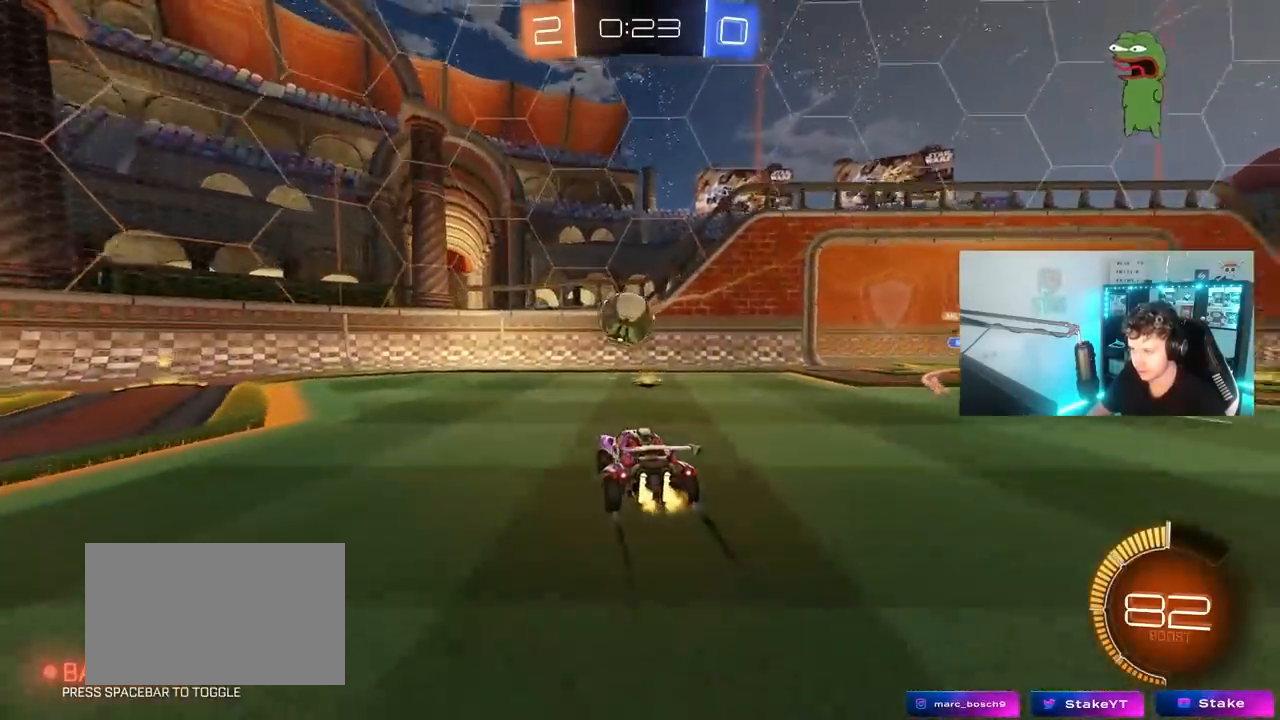
{"keys": ["w"], "mouse": ["left"], "mouse_move": "still", "events": [[183, "d", "down"], [233, "a", "up"], [283, "mouse_left", "down"], [317, "a", "down"], [317, "d", "up"], [500, "a", "up"]]}
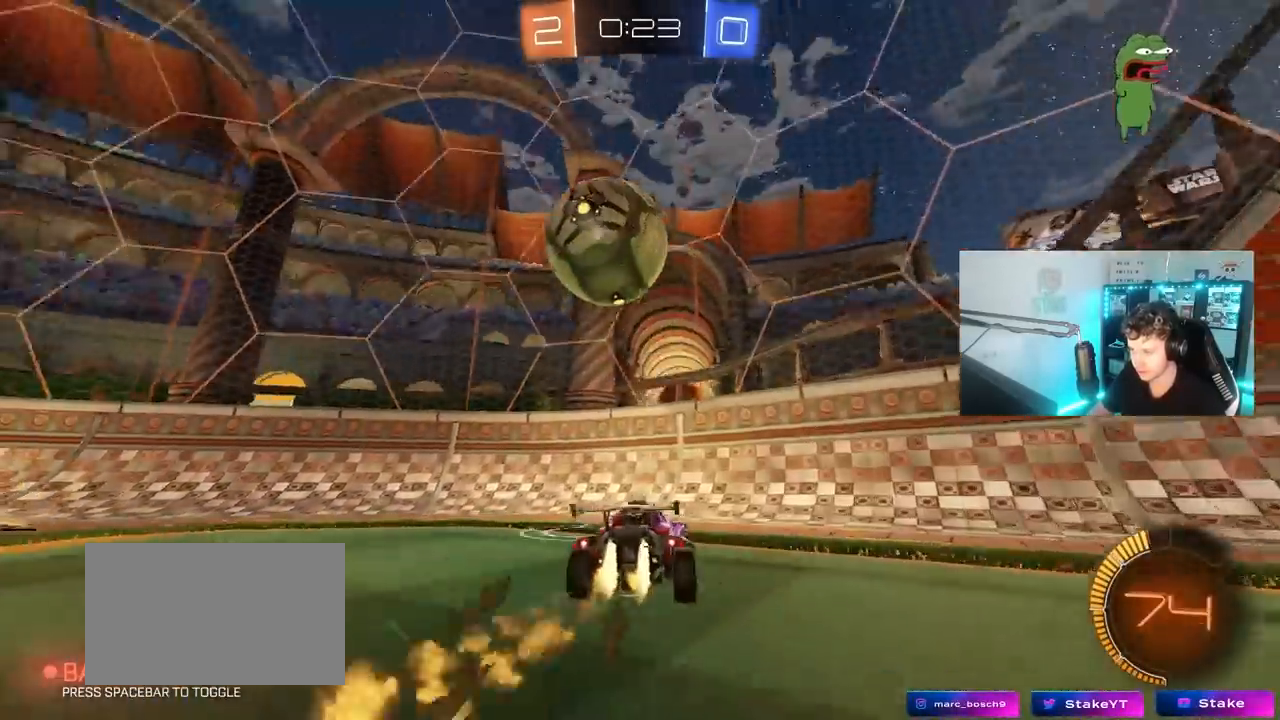
{"keys": ["w"], "mouse": ["left"], "mouse_move": "still", "events": [[33, "mouse_left", "up"], [100, "a", "down"], [333, "mouse_left", "down"], [383, "a", "up"]]}
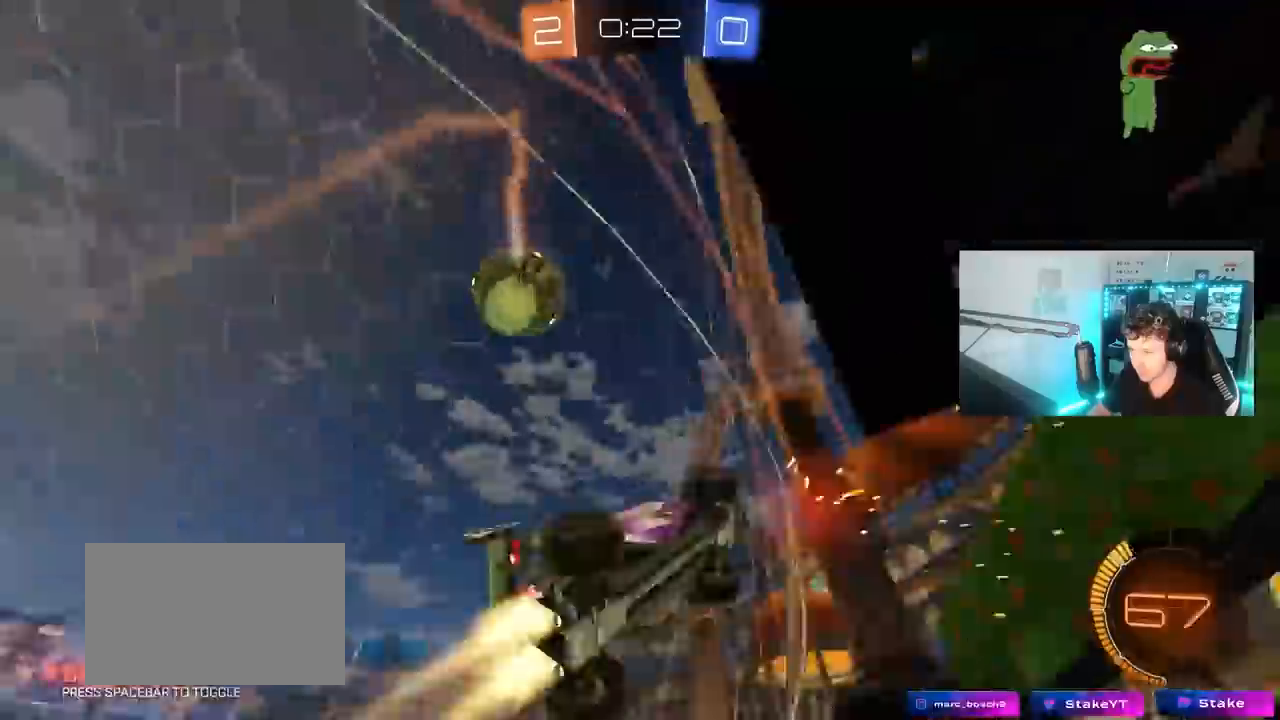
{"keys": ["a", "w"], "mouse": ["left"], "mouse_move": "still", "events": [[33, "a", "down"], [67, "mouse_left", "up"], [217, "shift", "down"], [267, "shift", "up"], [350, "mouse_left", "down"]]}
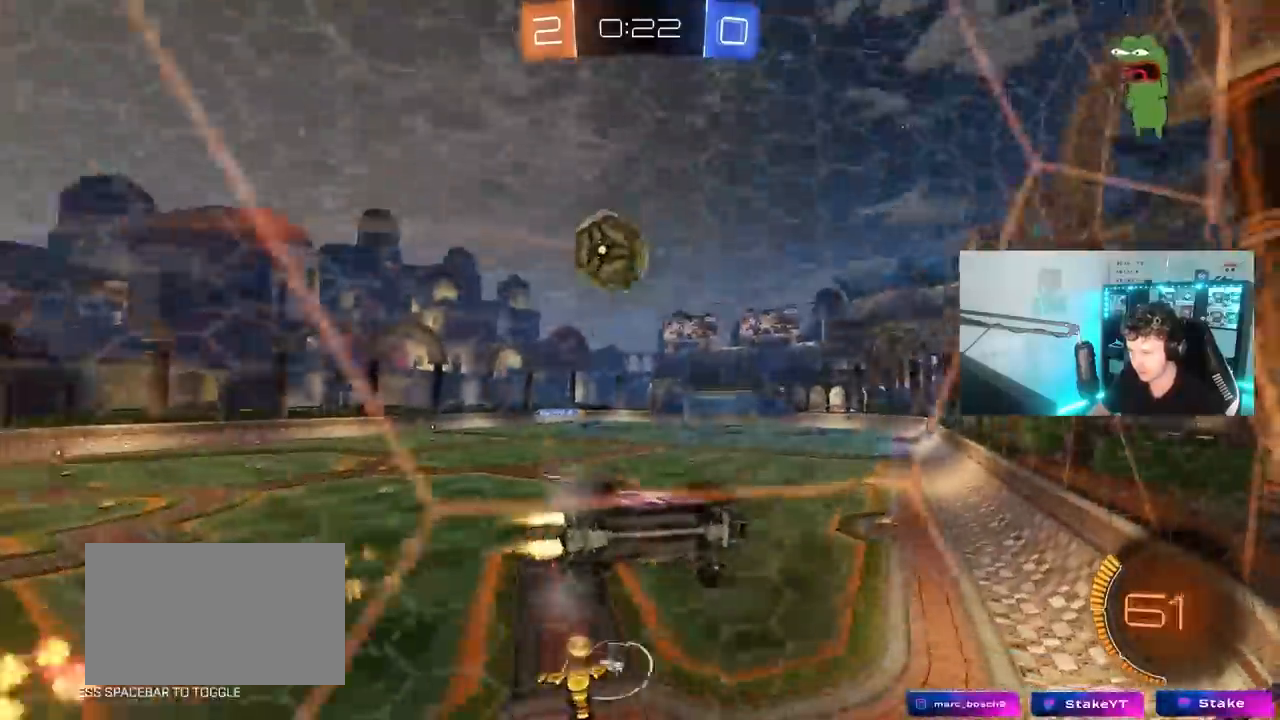
{"keys": ["w"], "mouse": [], "mouse_move": "still", "events": [[33, "a", "up"], [67, "mouse_left", "up"]]}
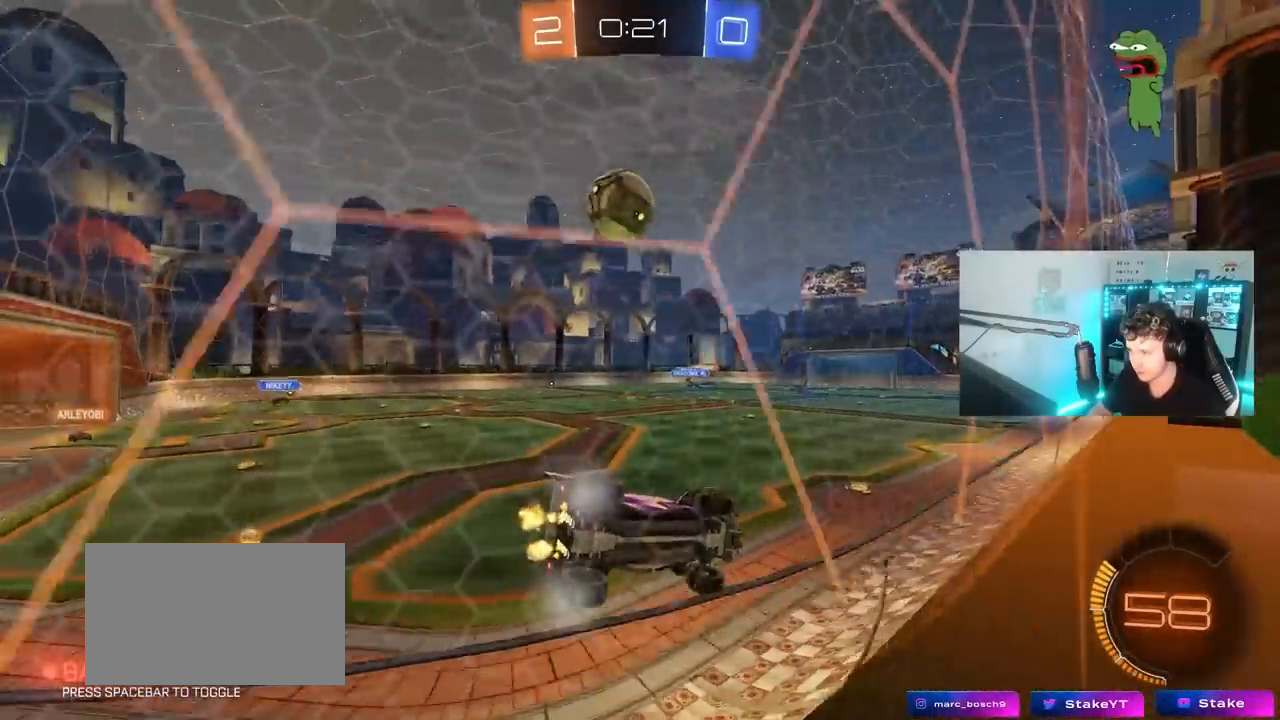
{"keys": ["w"], "mouse": [], "mouse_move": "still", "events": []}
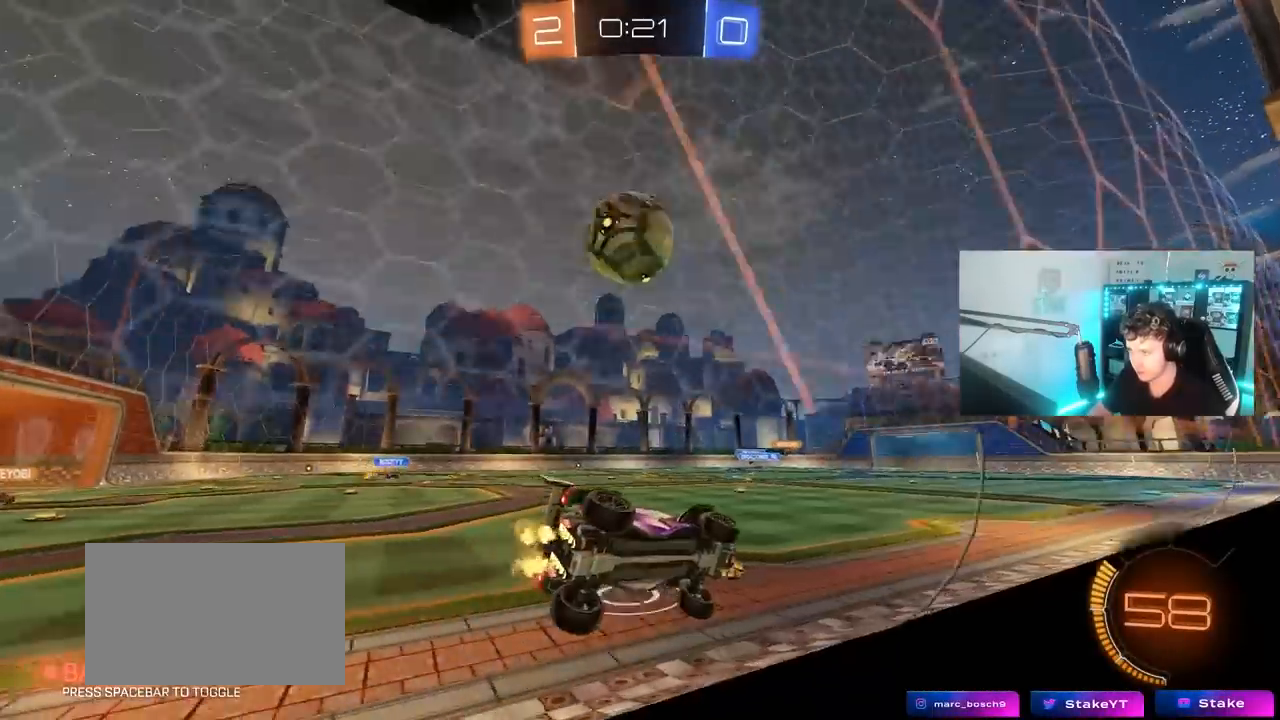
{"keys": ["w"], "mouse": ["left"], "mouse_move": "down-left", "events": [[33, "w", "up"], [67, "s", "down"], [217, "s", "up"], [317, "w", "down"], [400, "mouse_left", "down"], [450, "a", "down"], [500, "a", "up"]]}
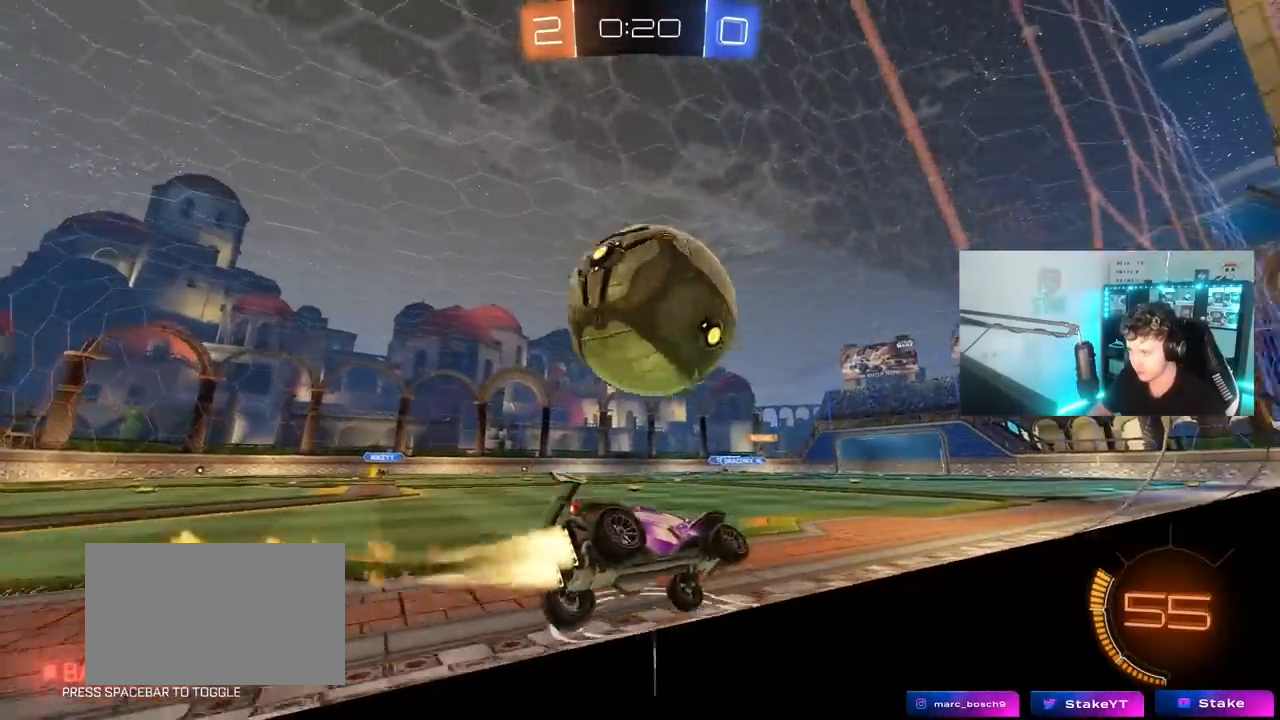
{"keys": ["w"], "mouse": ["left"], "mouse_move": "still", "events": [[133, "a", "down"], [233, "a", "up"], [267, "mouse_left", "up"], [317, "d", "down"], [467, "d", "up"], [500, "mouse_left", "down"]]}
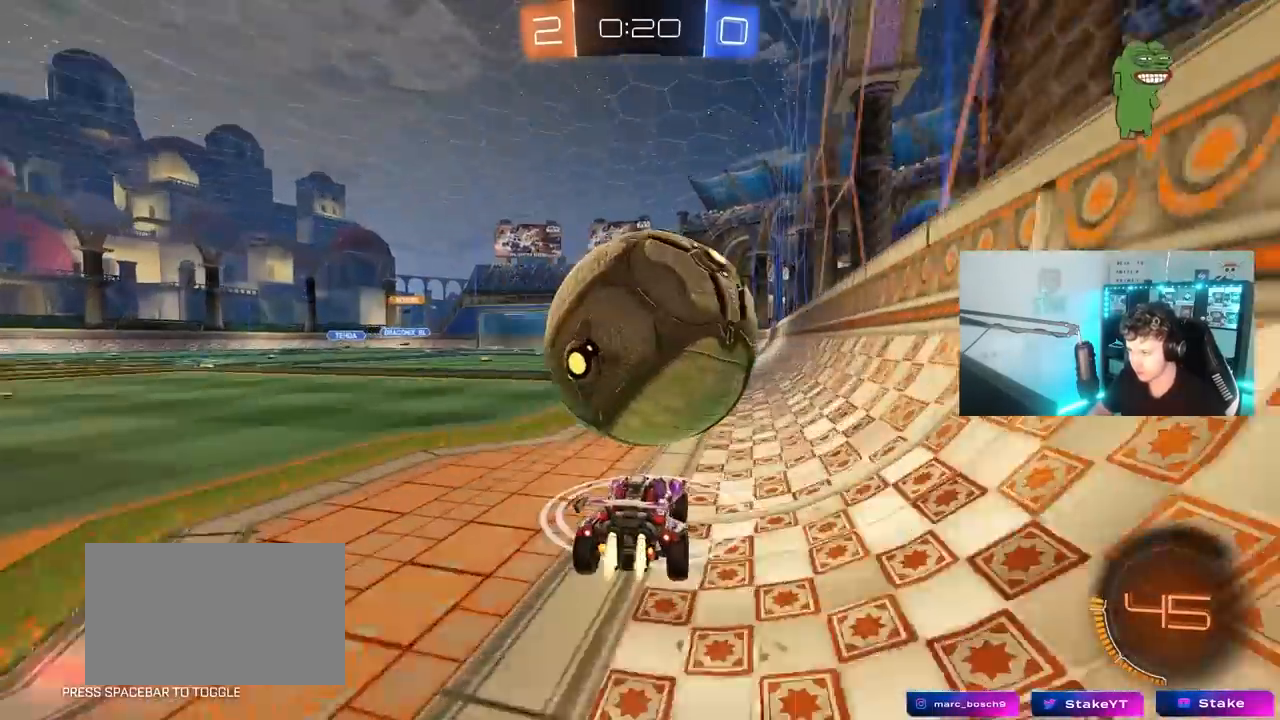
{"keys": [], "mouse": [], "mouse_move": "still", "events": [[250, "space", "down"], [283, "mouse_left", "up"], [383, "a", "down"], [383, "space", "up"], [483, "a", "up"], [483, "w", "up"]]}
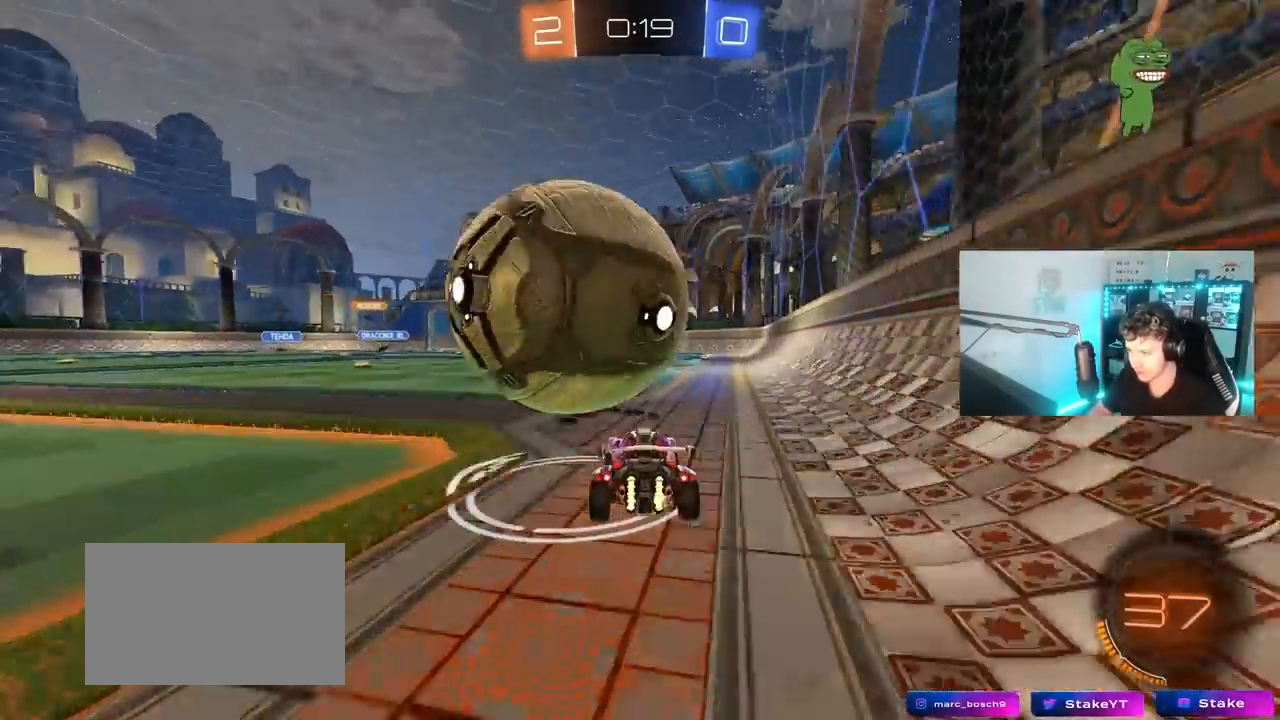
{"keys": [], "mouse": [], "mouse_move": "still", "events": [[117, "a", "down"], [167, "w", "down"], [217, "a", "up"], [400, "d", "down"], [400, "w", "up"], [500, "d", "up"]]}
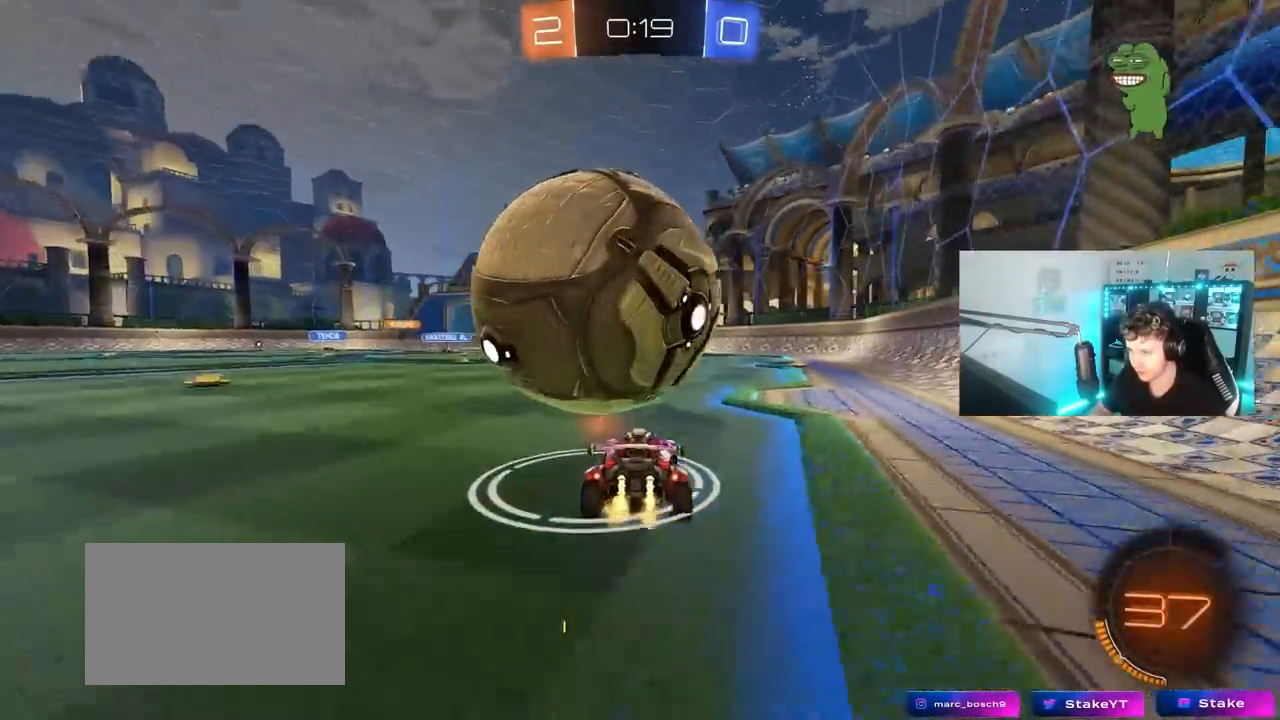
{"keys": ["w"], "mouse": ["left"], "mouse_move": "still", "events": [[183, "a", "down"], [183, "w", "down"], [233, "mouse_left", "down"], [417, "a", "up"]]}
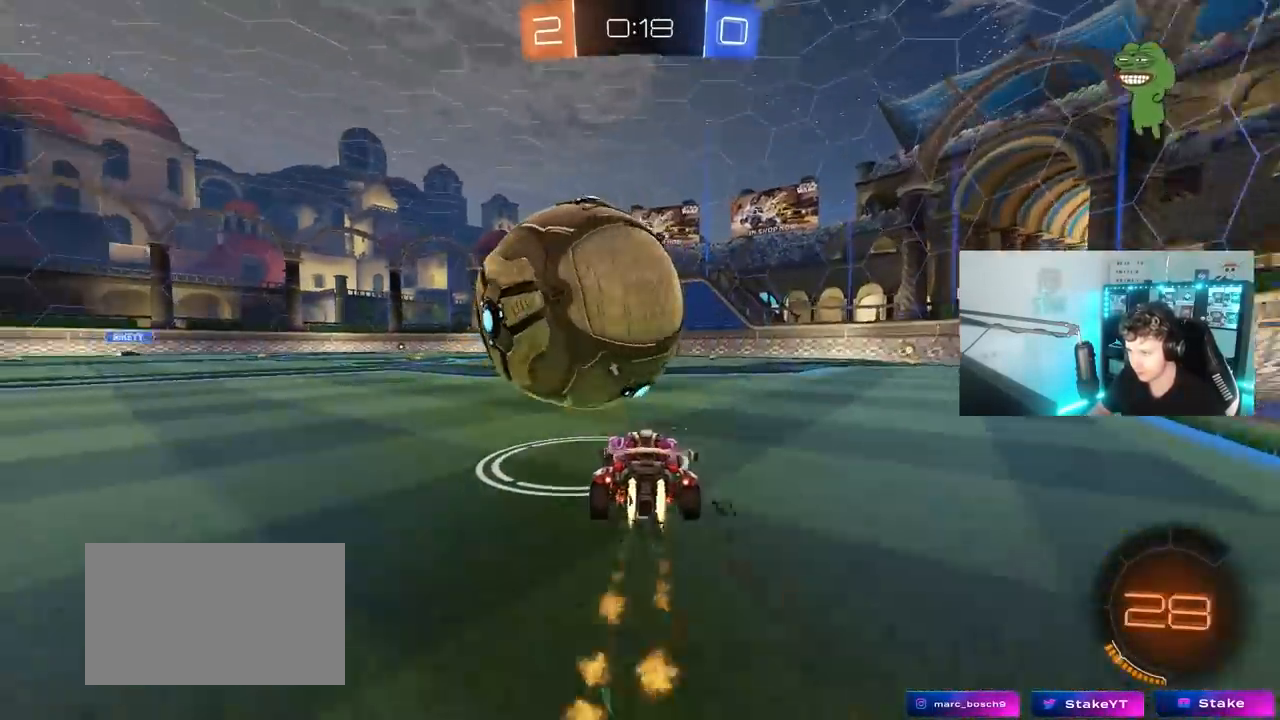
{"keys": ["a", "s", "shift"], "mouse": ["left", "right"], "mouse_move": "still", "events": [[50, "d", "down"], [50, "w", "up"], [100, "mouse_right", "down"], [283, "mouse_right", "up"], [333, "a", "down"], [333, "d", "up"], [333, "s", "down"], [333, "shift", "down"], [433, "mouse_right", "down"]]}
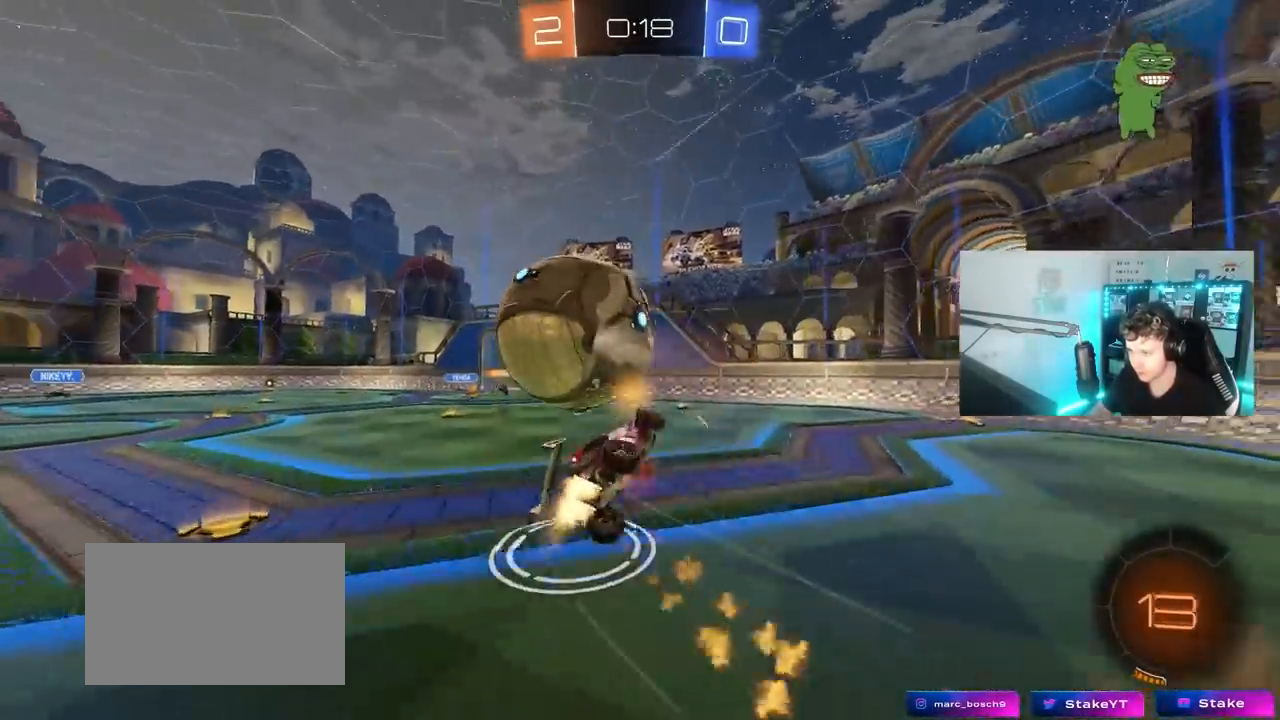
{"keys": ["a", "w"], "mouse": [], "mouse_move": "still", "events": [[67, "s", "up"], [217, "w", "down"], [250, "mouse_right", "up"], [350, "mouse_left", "up"], [450, "shift", "up"]]}
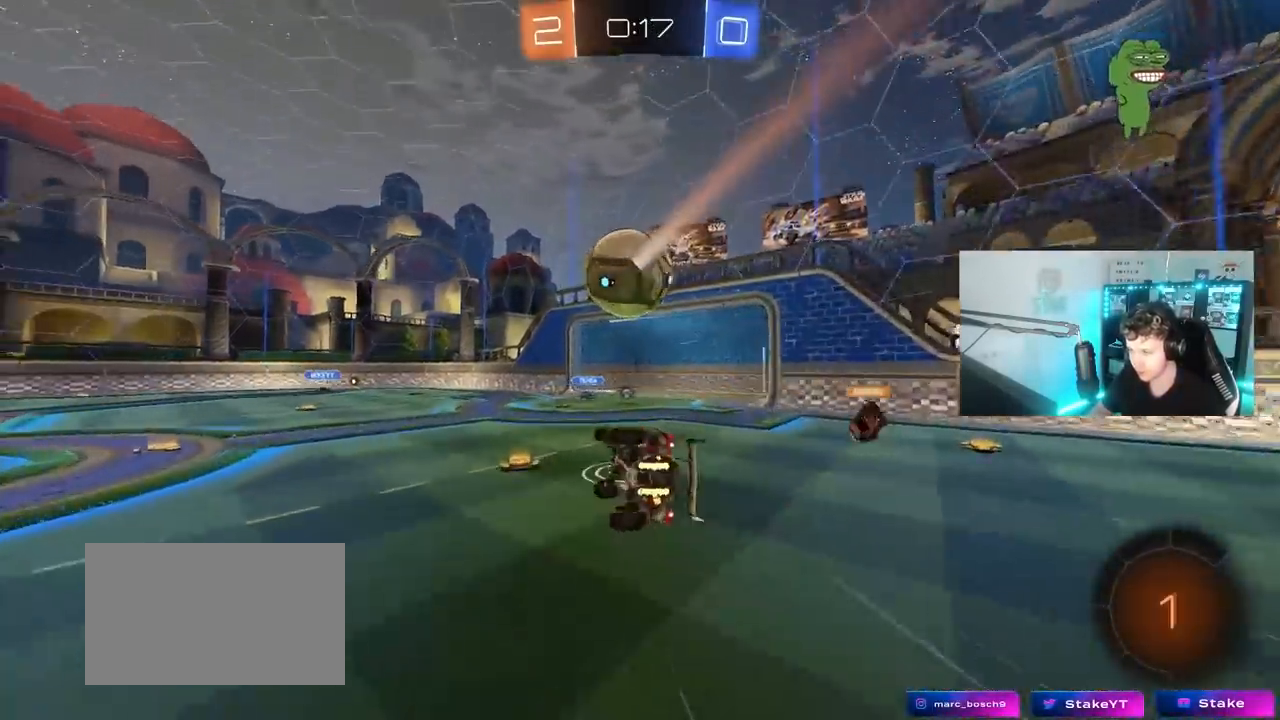
{"keys": [], "mouse": [], "mouse_move": "still", "events": [[33, "a", "up"], [83, "space", "down"], [83, "w", "up"], [267, "space", "up"]]}
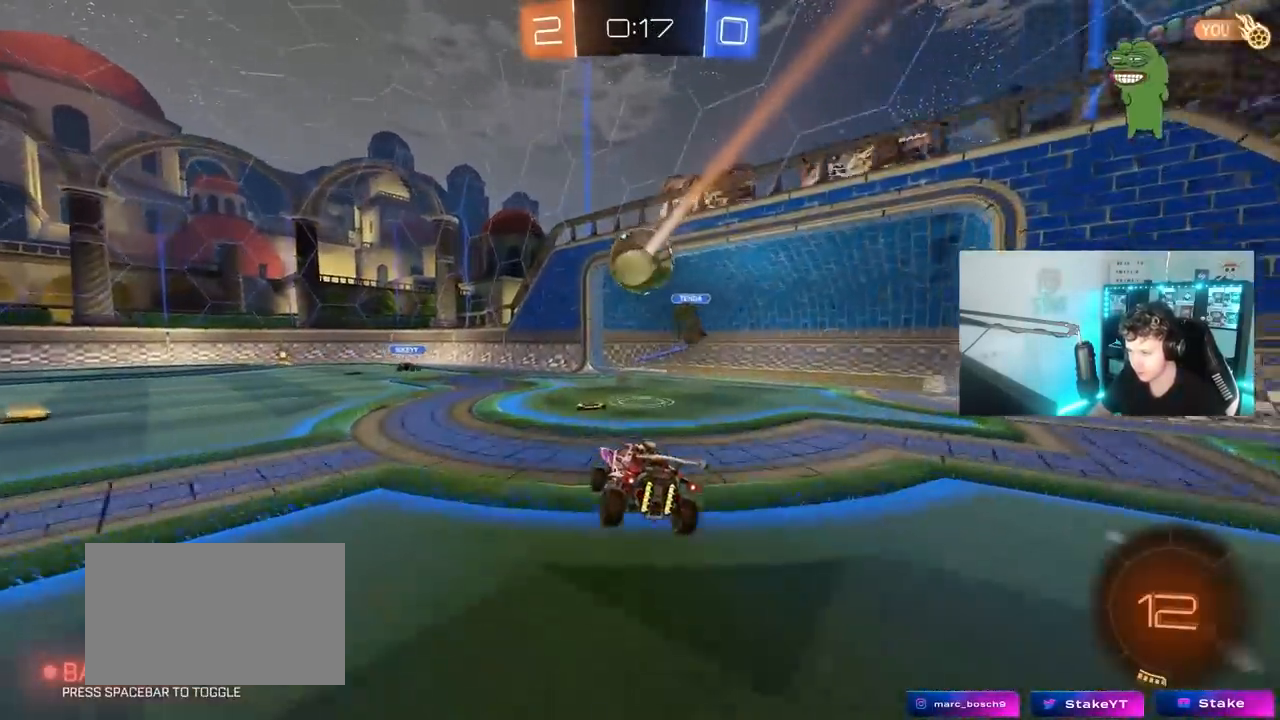
{"keys": ["w"], "mouse": [], "mouse_move": "still", "events": [[150, "a", "down"], [200, "w", "down"], [433, "a", "up"]]}
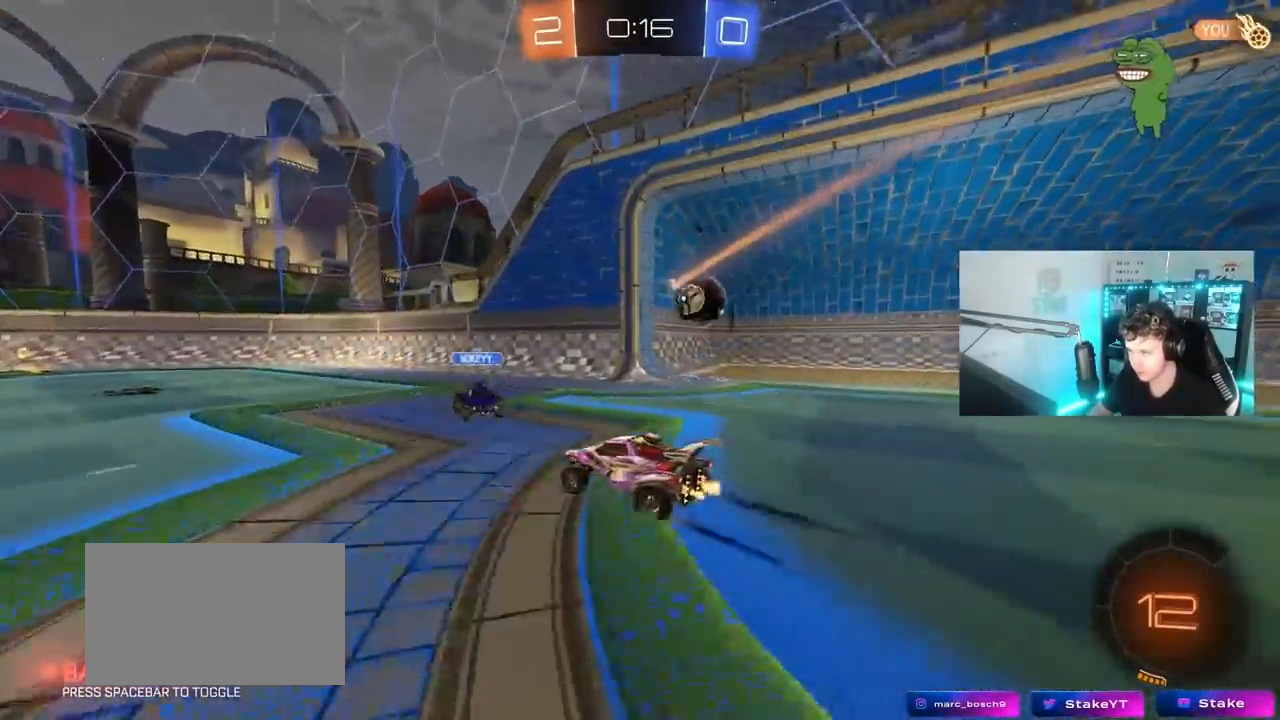
{"keys": [], "mouse": [], "mouse_move": "still", "events": [[167, "a", "down"], [350, "a", "up"], [350, "w", "up"]]}
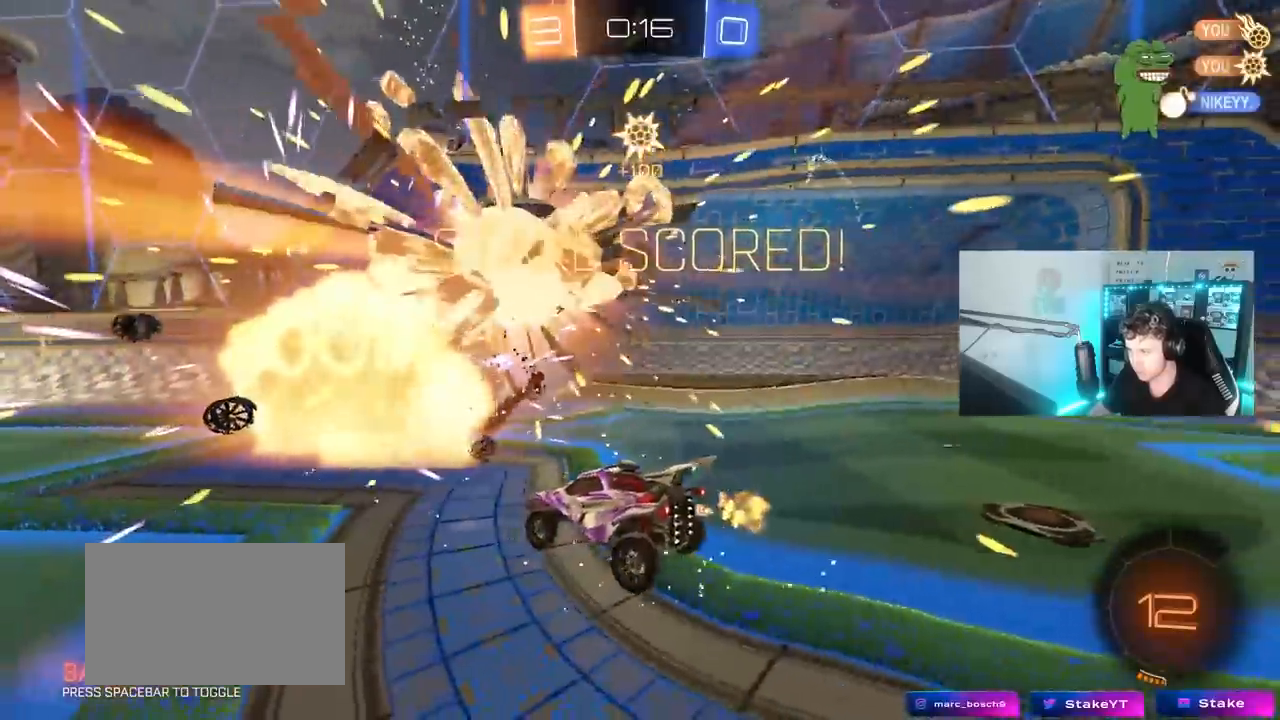
{"keys": ["s"], "mouse": ["right"], "mouse_move": "still", "events": [[50, "s", "down"], [183, "space", "down"], [233, "mouse_right", "down"], [317, "mouse_right", "up"], [317, "space", "up"], [367, "mouse_right", "down"]]}
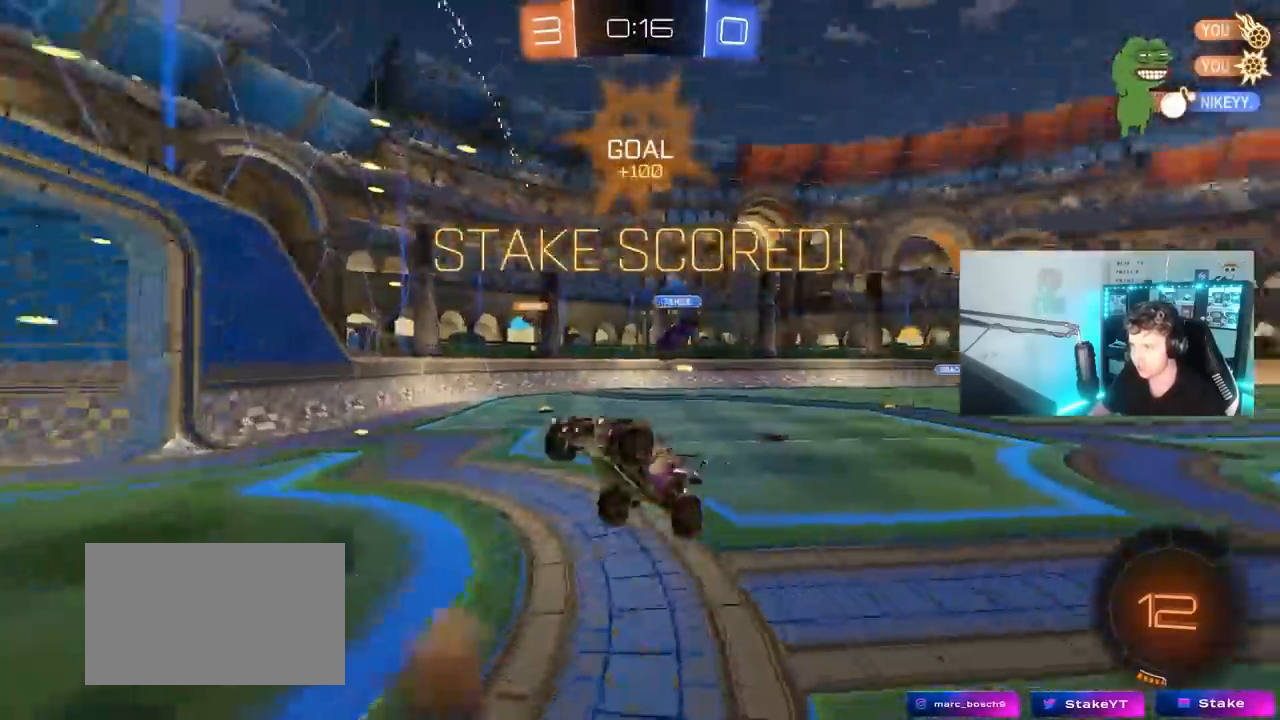
{"keys": ["a", "d", "q", "w"], "mouse": ["left"], "mouse_move": "still", "events": [[50, "s", "up"], [100, "d", "down"], [100, "mouse_right", "up"], [200, "w", "down"], [233, "q", "down"], [383, "mouse_left", "down"], [483, "a", "down"]]}
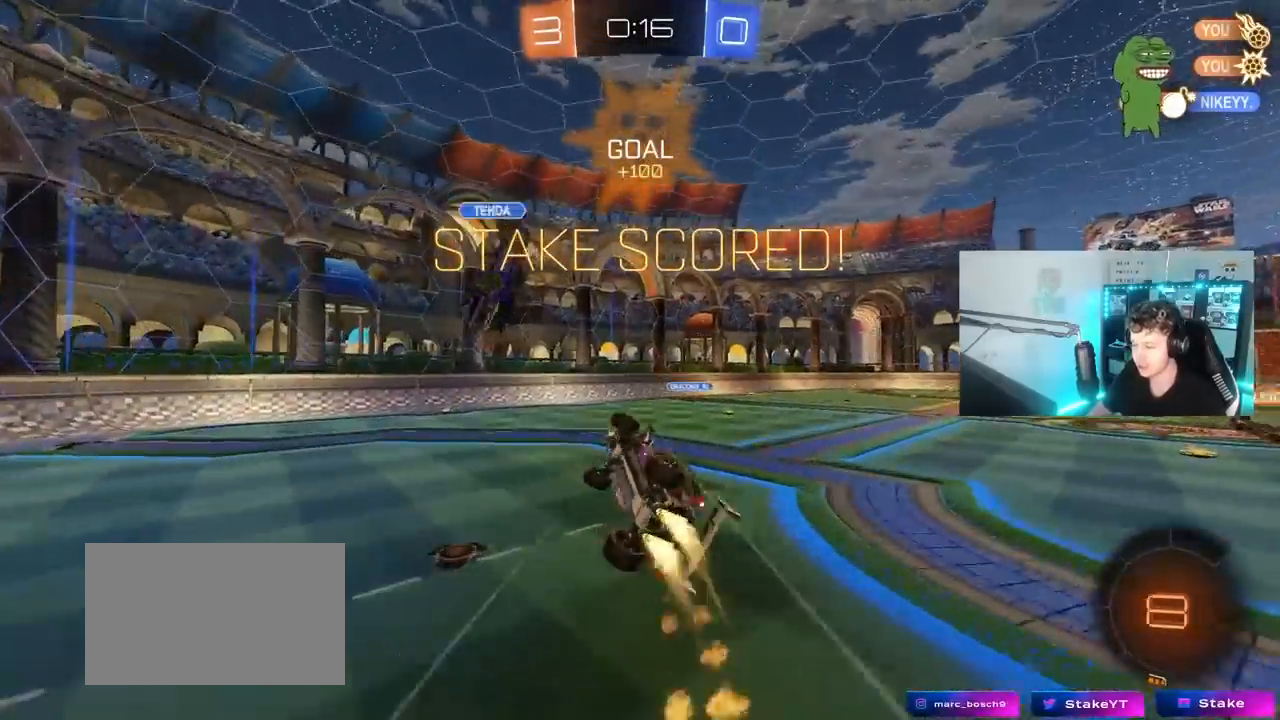
{"keys": [], "mouse": ["left"], "mouse_move": "still", "events": [[167, "d", "up"], [167, "w", "up"], [217, "a", "up"], [217, "q", "up"], [300, "tab", "down"], [500, "tab", "up"]]}
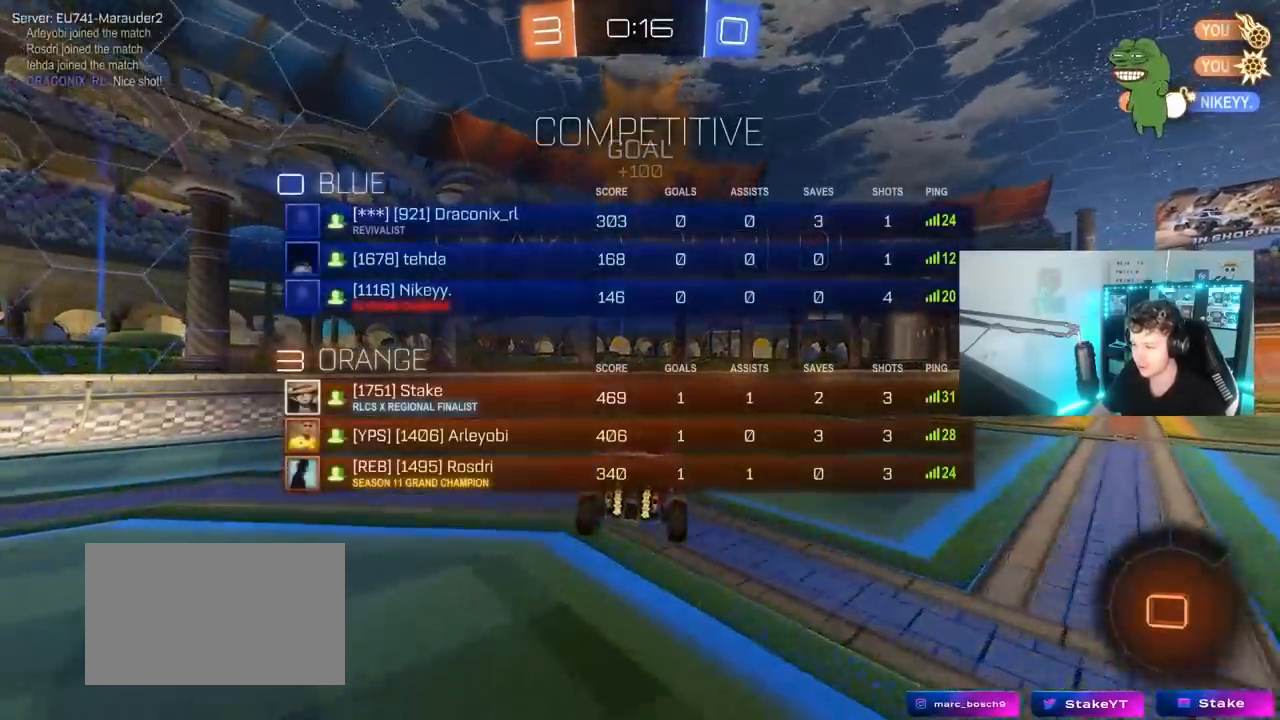
{"keys": [], "mouse": [], "mouse_move": "still", "events": [[233, "mouse_left", "up"], [267, "tab", "down"], [417, "tab", "up"]]}
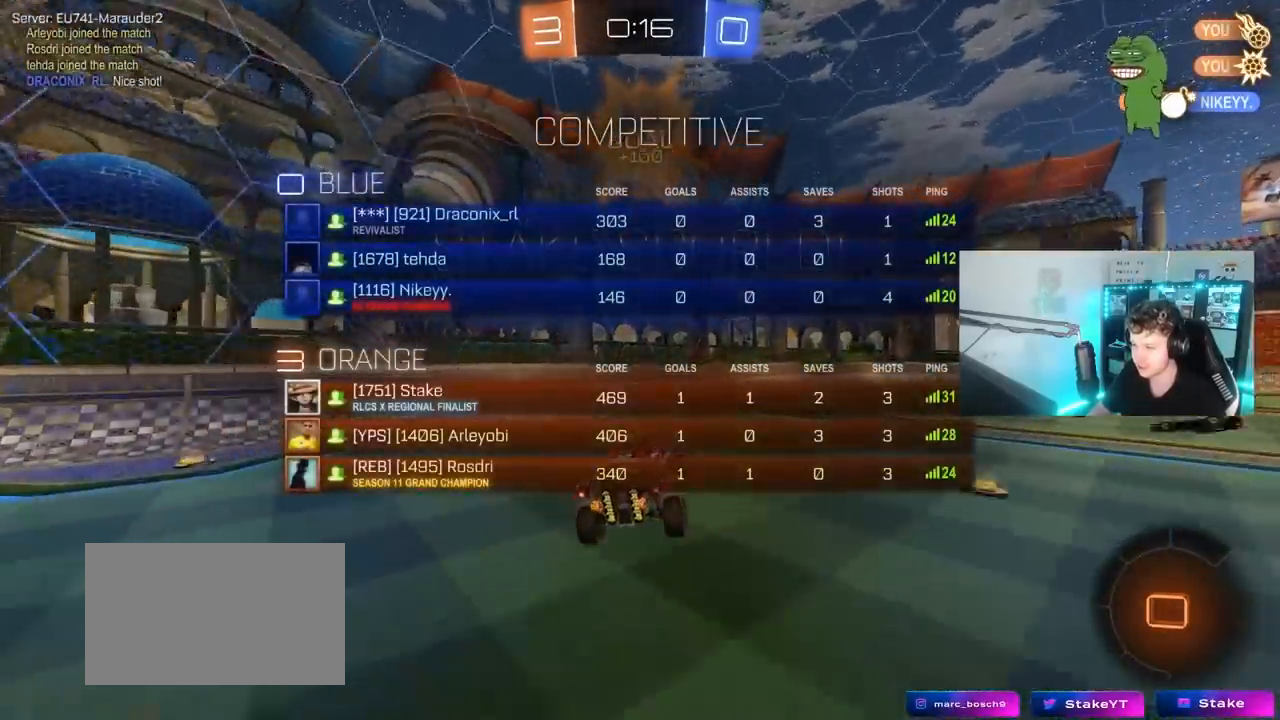
{"keys": ["tab"], "mouse": [], "mouse_move": "still", "events": [[150, "d", "down"], [150, "shift", "down"], [233, "shift", "up"], [283, "d", "up"], [483, "tab", "down"]]}
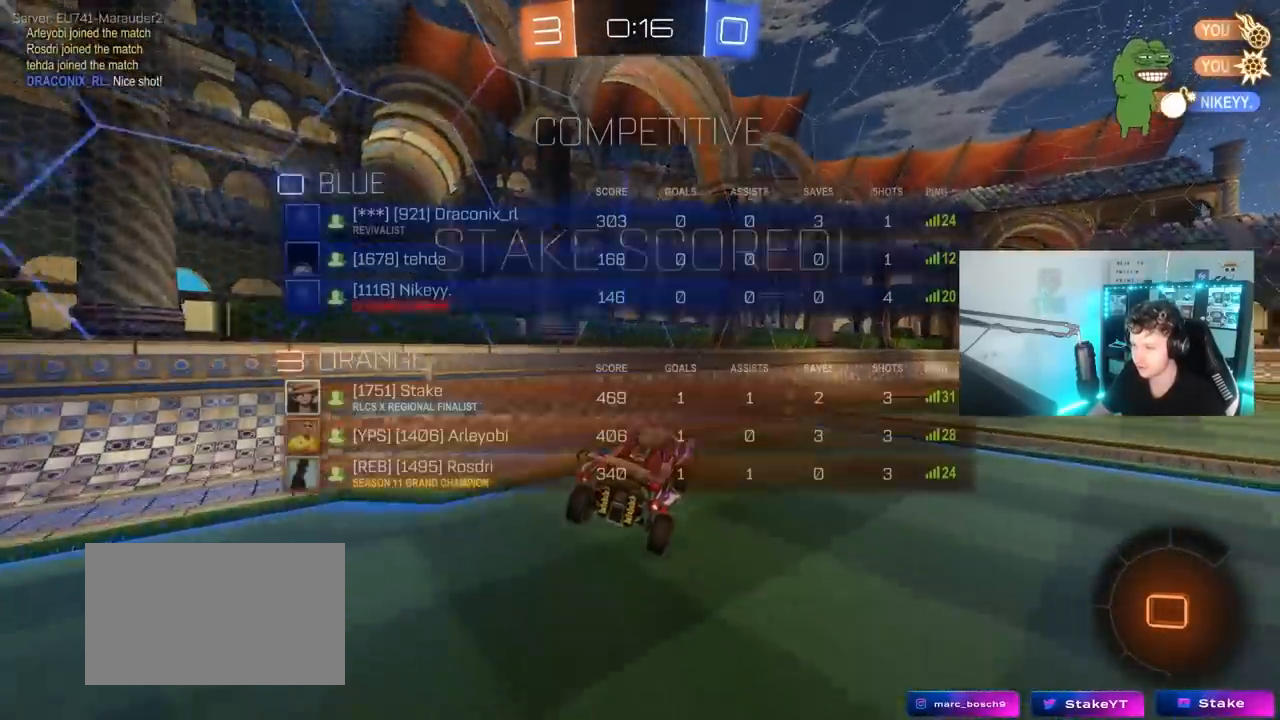
{"keys": ["d", "tab"], "mouse": [], "mouse_move": "still", "events": [[217, "d", "down"], [300, "d", "up"], [500, "d", "down"]]}
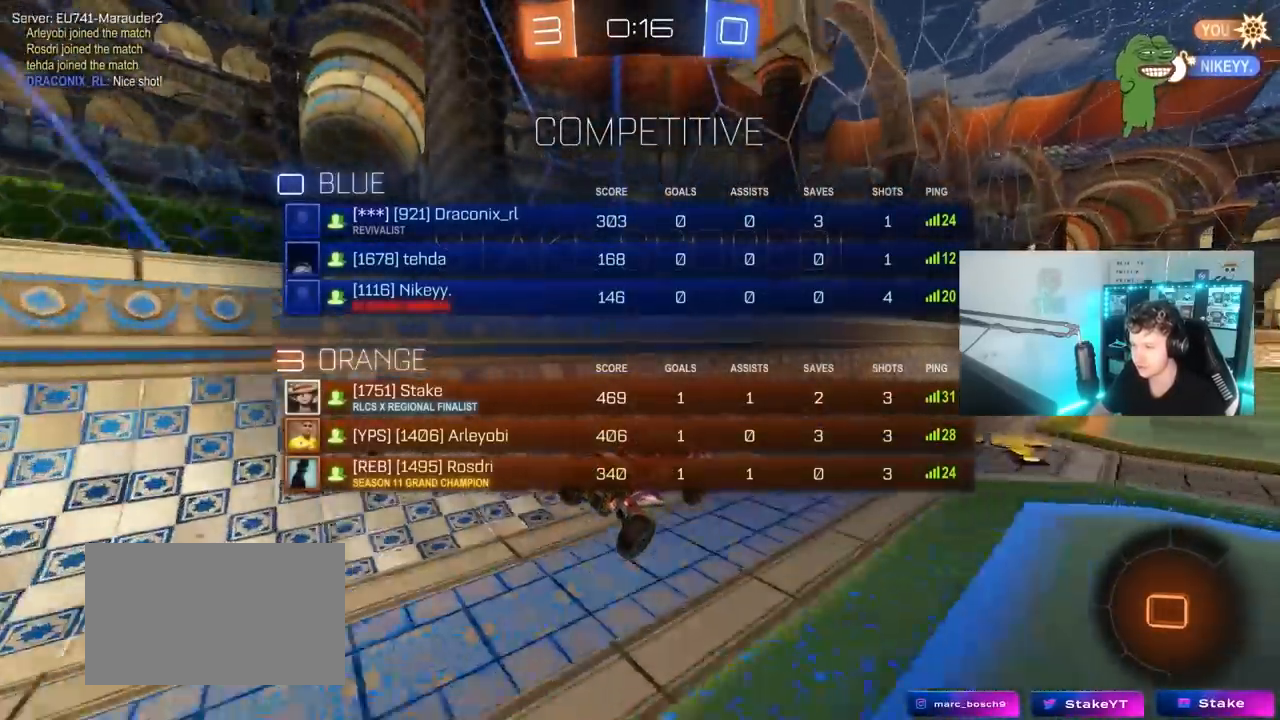
{"keys": [], "mouse": [], "mouse_move": "still", "events": [[17, "w", "down"], [367, "d", "up"], [417, "tab", "up"], [417, "w", "up"]]}